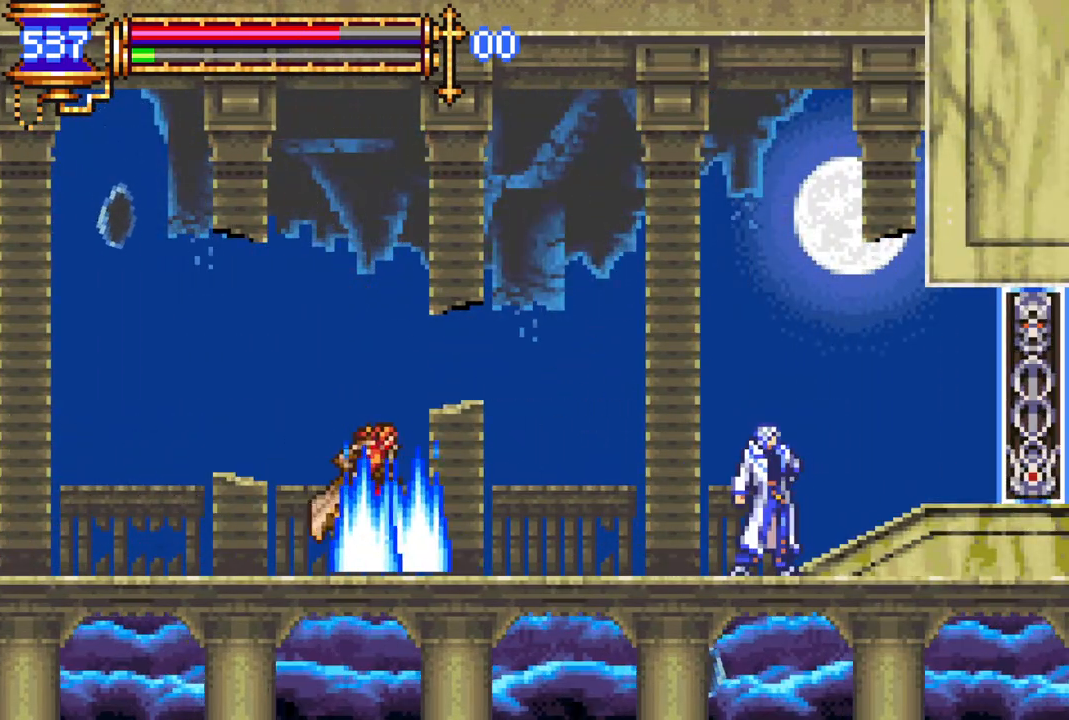
Gameplay with a controller (PlayStation layout); each line is a JSON object with the inputs held at the frame after it. "events" lists button and stick changes between this image and that frame as [ms after this image, input, new state], when the widget could be followed in between.
{"buttons": ["CROSS", "R1", "DPAD_LEFT"], "left_stick": "center", "right_stick": "center", "events": [[33, "DPAD_RIGHT", "down"], [117, "DPAD_RIGHT", "up"], [167, "CROSS", "down"], [200, "DPAD_LEFT", "down"], [200, "R1", "down"]]}
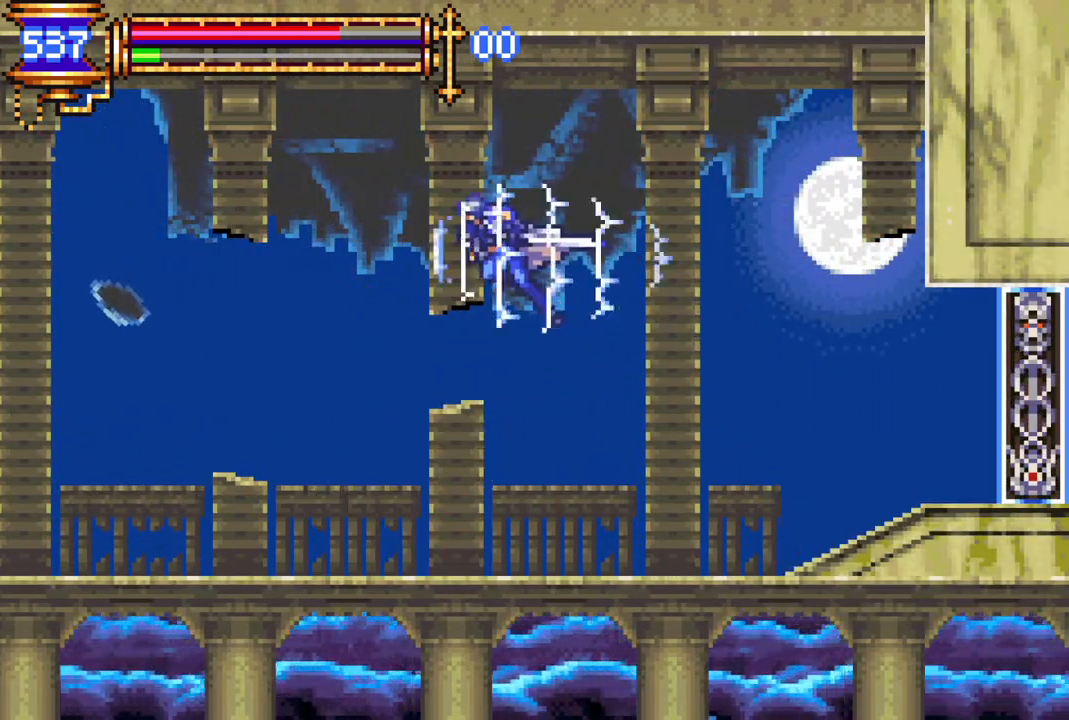
{"buttons": [], "left_stick": "center", "right_stick": "center", "events": [[150, "DPAD_LEFT", "up"], [217, "CROSS", "up"], [233, "DPAD_RIGHT", "down"], [250, "R1", "up"], [383, "DPAD_RIGHT", "up"]]}
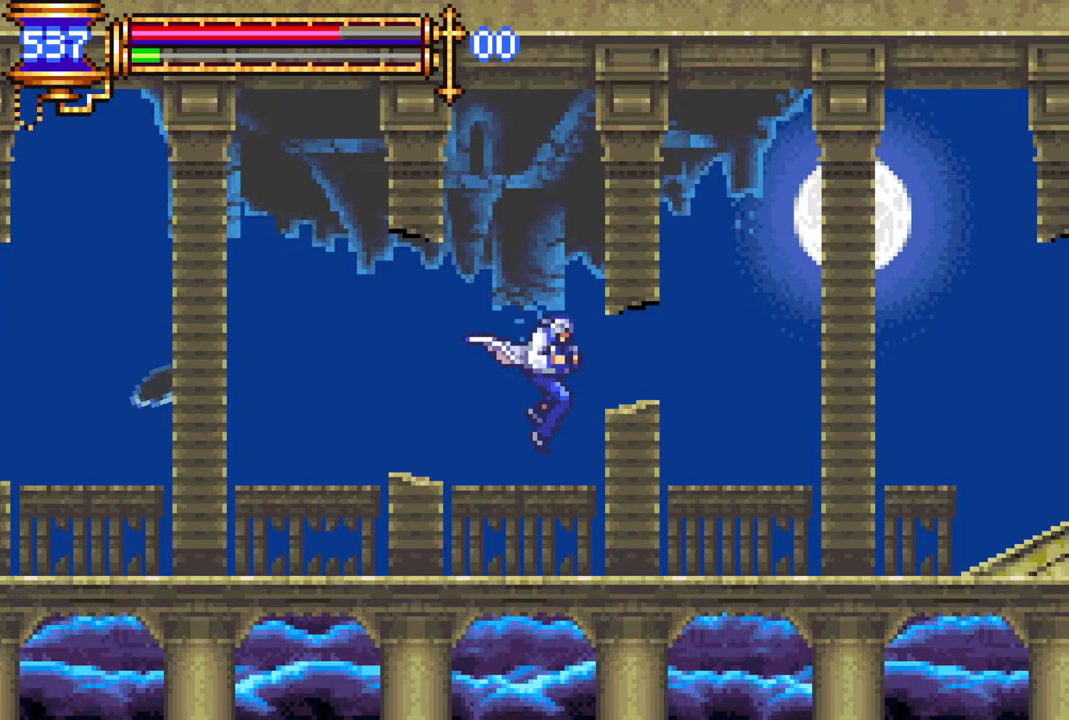
{"buttons": ["DPAD_LEFT"], "left_stick": "center", "right_stick": "center", "events": [[500, "DPAD_LEFT", "down"]]}
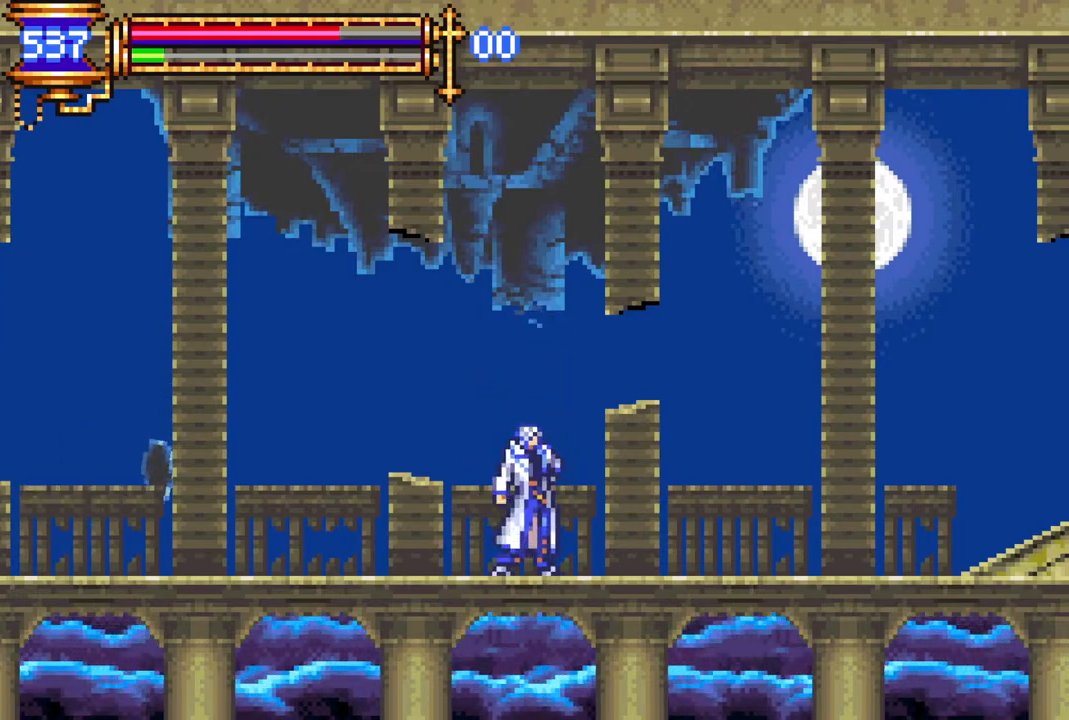
{"buttons": [], "left_stick": "center", "right_stick": "center", "events": [[333, "CROSS", "down"], [383, "CIRCLE", "down"], [400, "CROSS", "up"], [417, "DPAD_LEFT", "up"], [433, "CIRCLE", "up"]]}
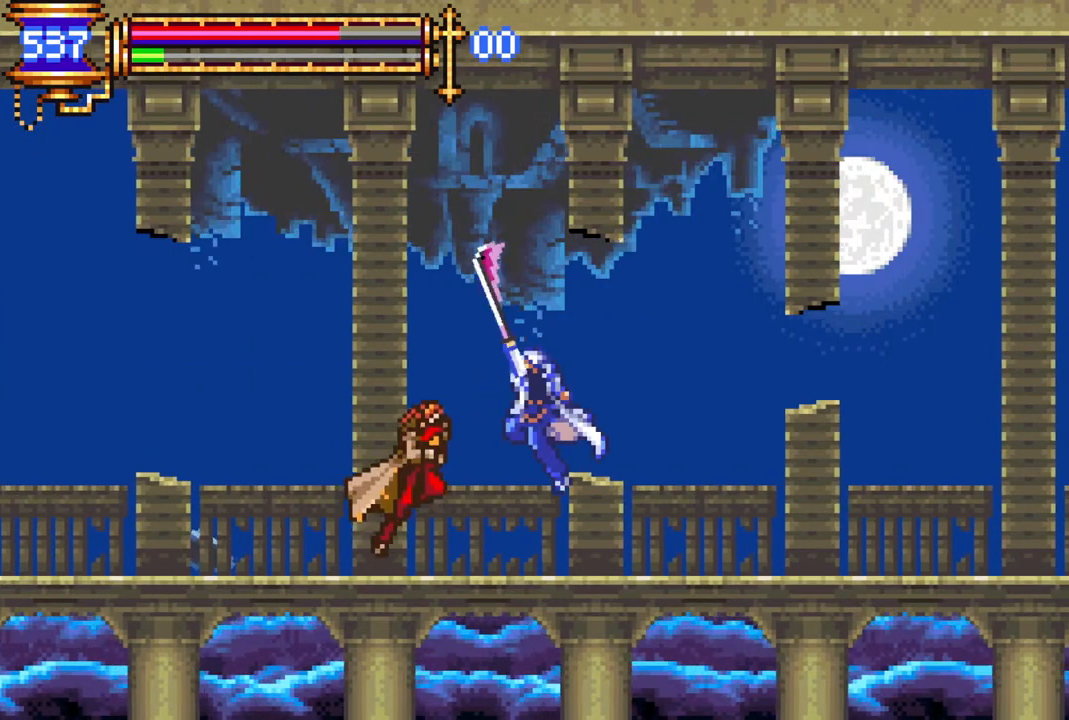
{"buttons": ["CROSS", "R1", "DPAD_RIGHT"], "left_stick": "center", "right_stick": "center", "events": [[183, "DPAD_RIGHT", "down"], [317, "CROSS", "down"], [317, "R1", "down"]]}
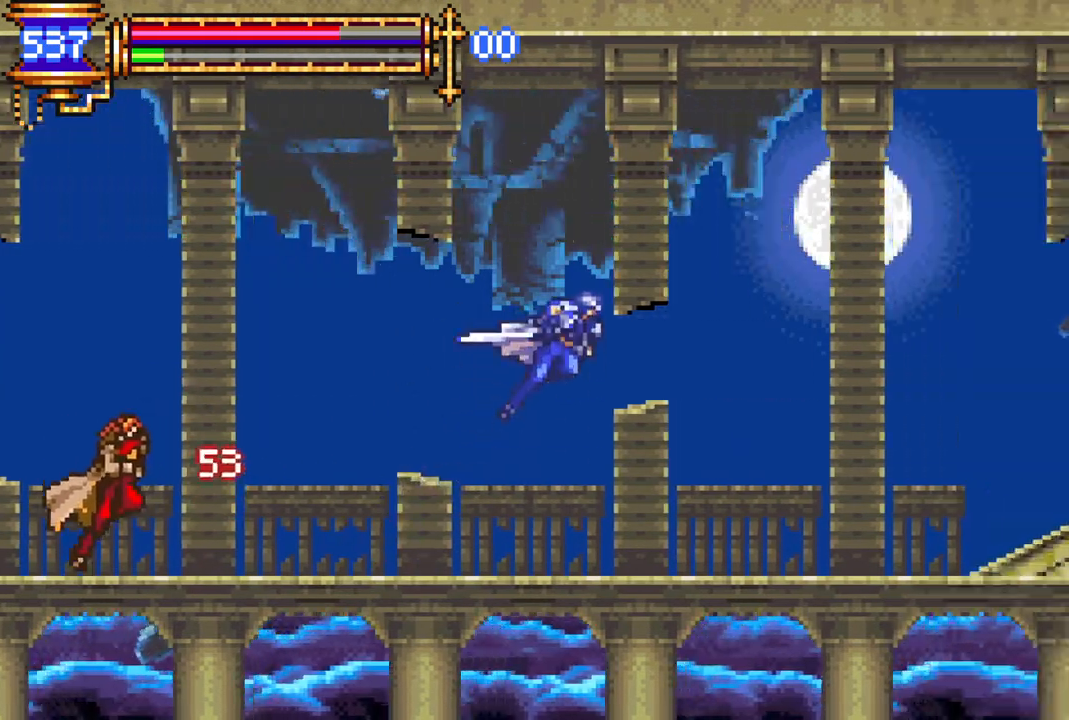
{"buttons": ["DPAD_RIGHT"], "left_stick": "center", "right_stick": "center", "events": [[17, "DPAD_RIGHT", "up"], [50, "CROSS", "up"], [83, "R1", "up"], [233, "DPAD_LEFT", "down"], [350, "DPAD_LEFT", "up"], [433, "DPAD_RIGHT", "down"]]}
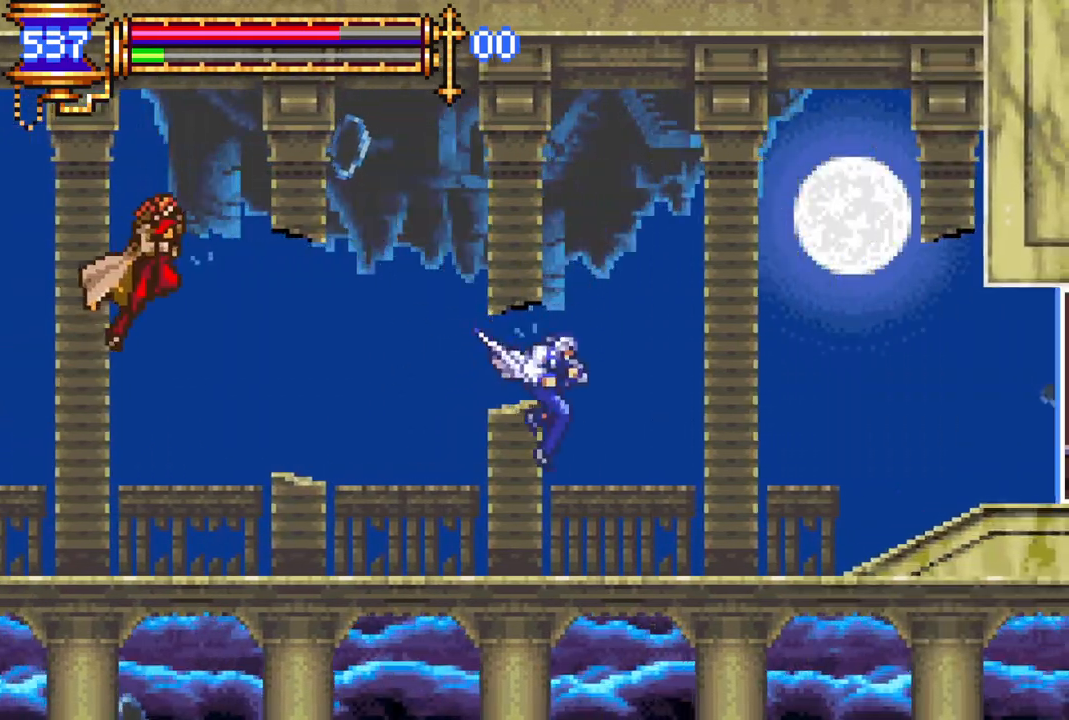
{"buttons": [], "left_stick": "center", "right_stick": "center", "events": [[283, "R1", "down"], [417, "R1", "up"], [483, "DPAD_RIGHT", "up"]]}
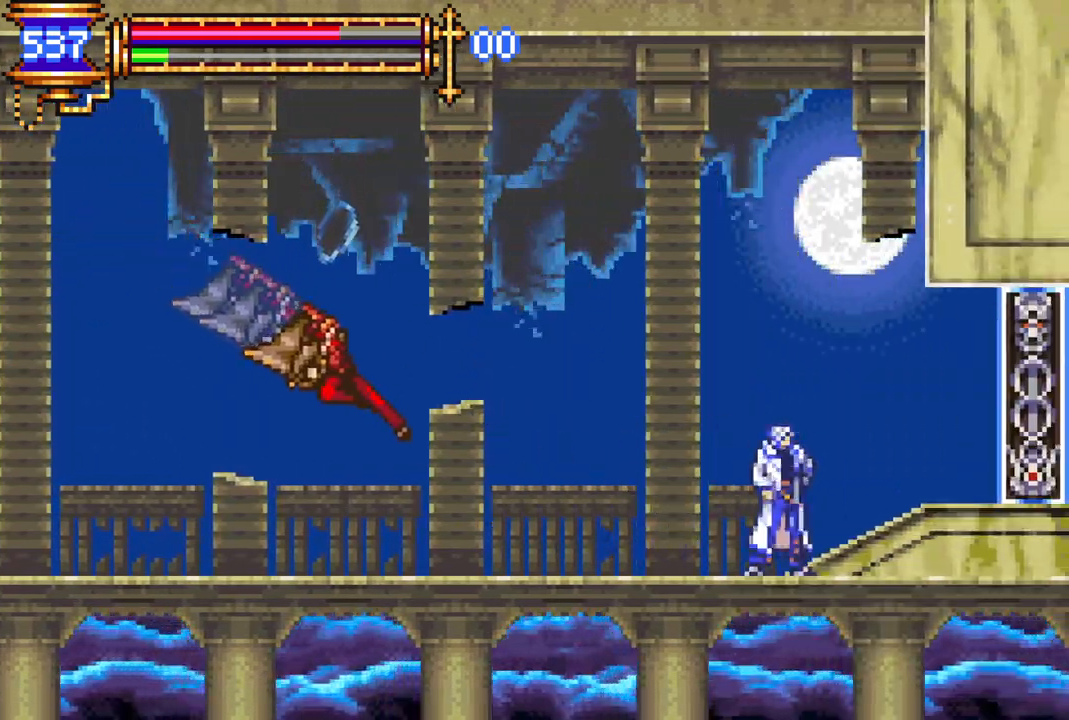
{"buttons": [], "left_stick": "center", "right_stick": "center", "events": [[83, "DPAD_LEFT", "down"], [283, "CROSS", "down"], [300, "DPAD_LEFT", "up"], [317, "CIRCLE", "down"], [317, "CROSS", "up"], [350, "CIRCLE", "up"]]}
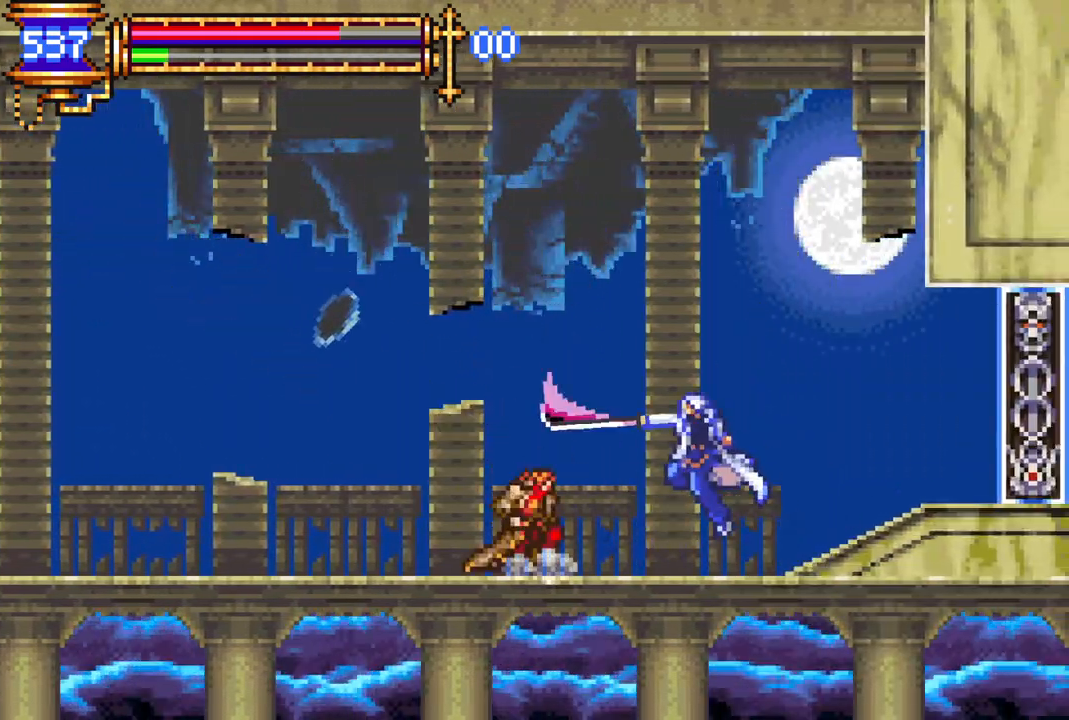
{"buttons": [], "left_stick": "center", "right_stick": "center", "events": [[133, "DPAD_LEFT", "down"], [200, "CROSS", "down"], [200, "DPAD_LEFT", "up"], [250, "CIRCLE", "down"], [250, "CROSS", "up"], [267, "CIRCLE", "up"]]}
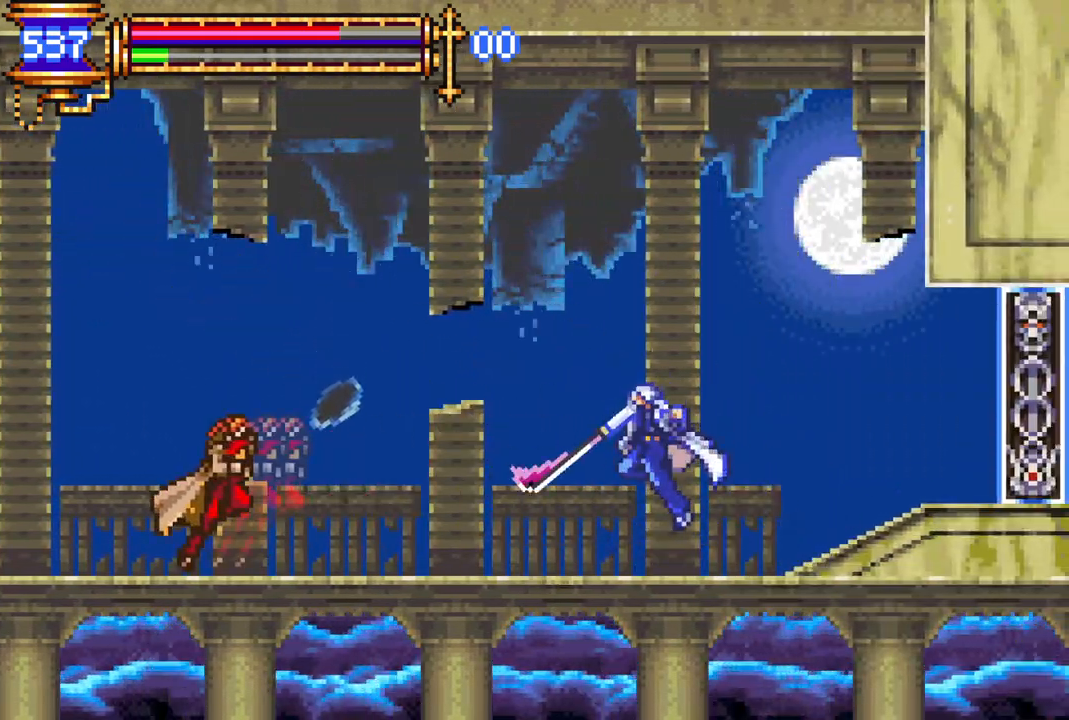
{"buttons": ["DPAD_LEFT"], "left_stick": "center", "right_stick": "center", "events": [[67, "DPAD_LEFT", "down"], [117, "R1", "down"], [133, "CROSS", "down"], [383, "CROSS", "up"], [433, "R1", "up"]]}
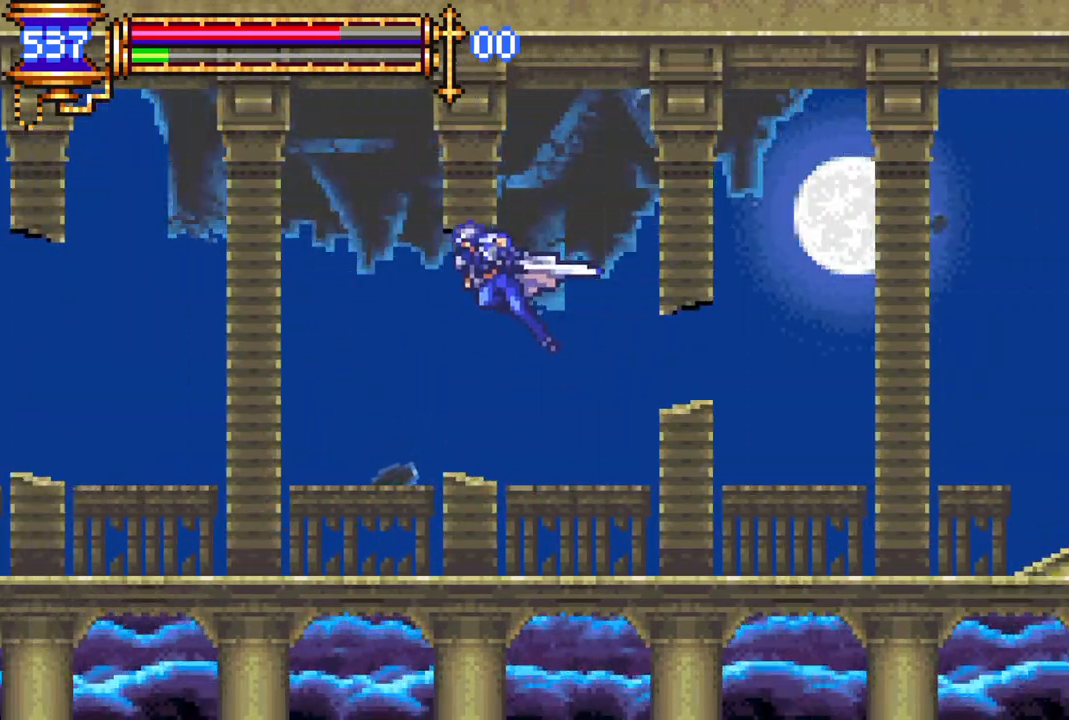
{"buttons": ["DPAD_RIGHT"], "left_stick": "center", "right_stick": "center", "events": [[183, "CIRCLE", "down"], [350, "CIRCLE", "up"], [367, "DPAD_LEFT", "up"], [467, "DPAD_RIGHT", "down"]]}
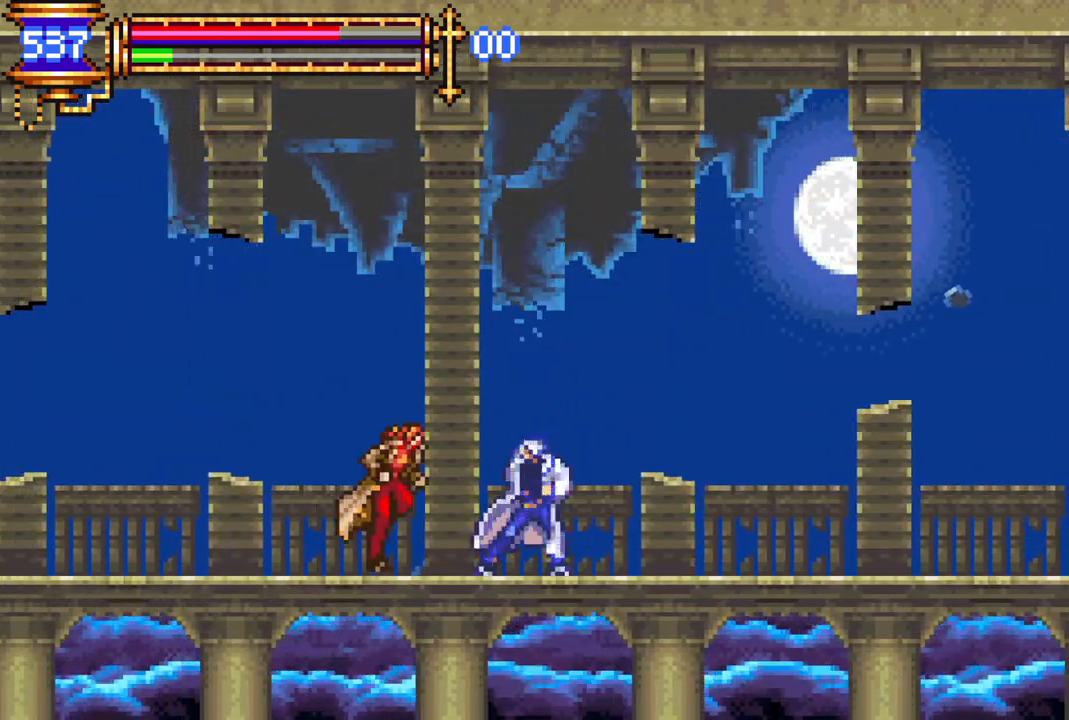
{"buttons": ["R1", "DPAD_RIGHT"], "left_stick": "center", "right_stick": "center", "events": [[133, "R1", "down"], [383, "DPAD_RIGHT", "up"], [400, "DPAD_RIGHT", "down"]]}
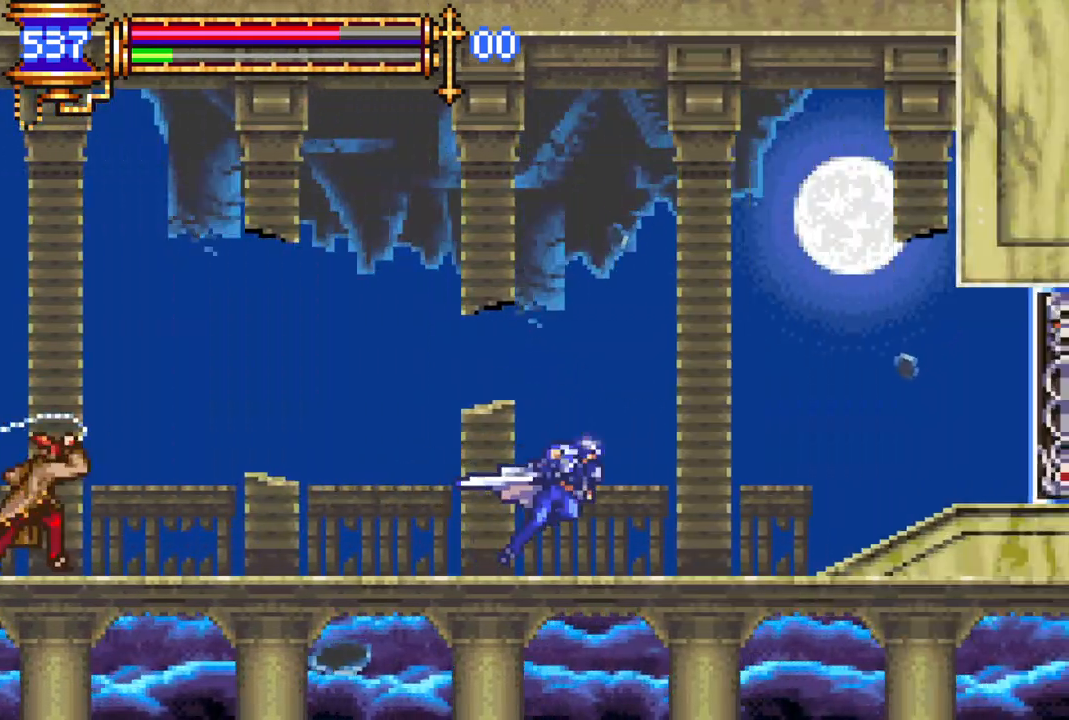
{"buttons": ["DPAD_LEFT"], "left_stick": "center", "right_stick": "center", "events": [[17, "DPAD_RIGHT", "up"], [50, "R1", "up"], [117, "DPAD_LEFT", "down"], [200, "CROSS", "down"], [200, "R1", "down"], [483, "CROSS", "up"], [500, "R1", "up"]]}
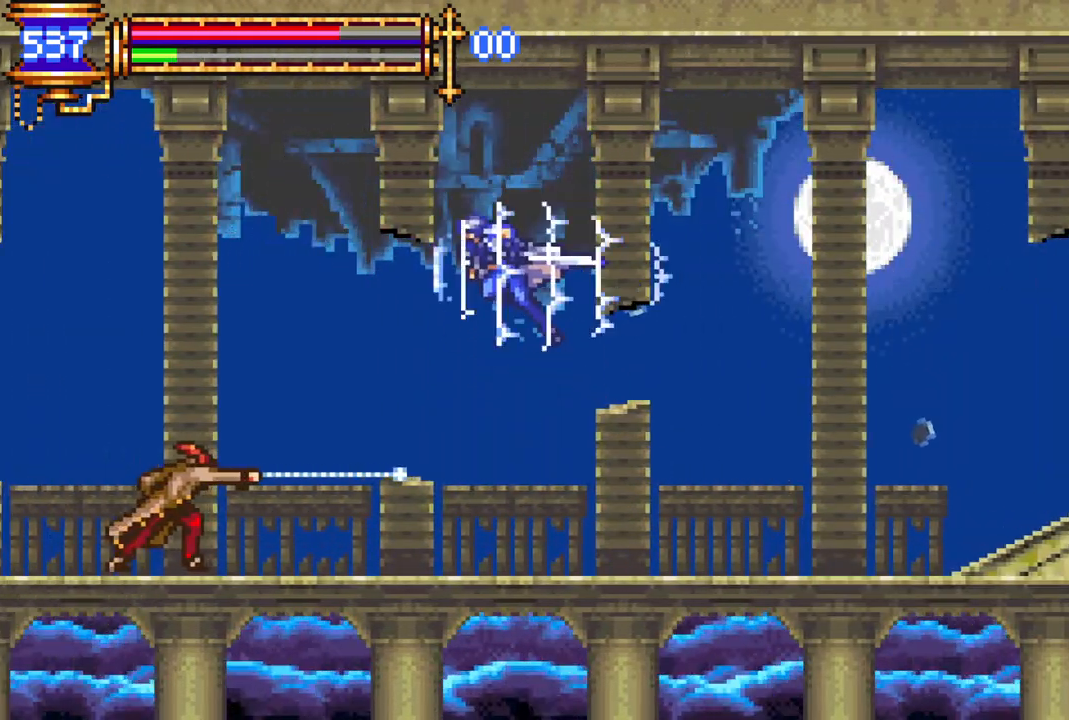
{"buttons": [], "left_stick": "center", "right_stick": "center", "events": [[233, "CIRCLE", "down"], [383, "CIRCLE", "up"], [450, "DPAD_LEFT", "up"]]}
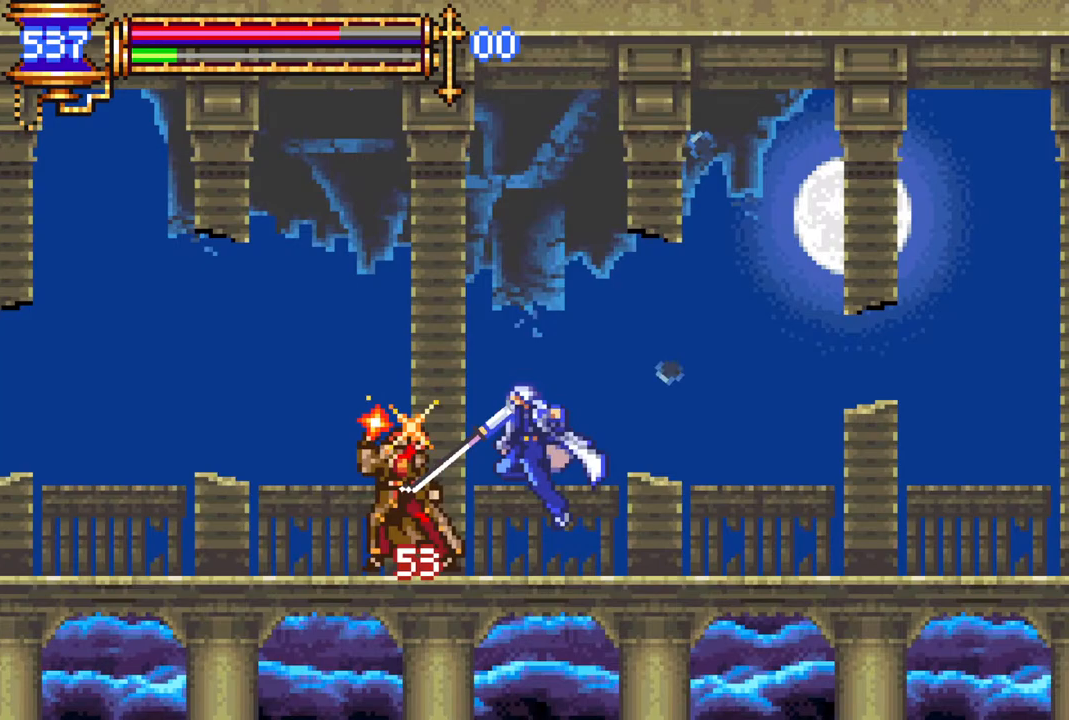
{"buttons": ["CROSS", "R1", "DPAD_RIGHT"], "left_stick": "center", "right_stick": "center", "events": [[17, "DPAD_RIGHT", "down"], [133, "R1", "down"], [183, "CROSS", "down"]]}
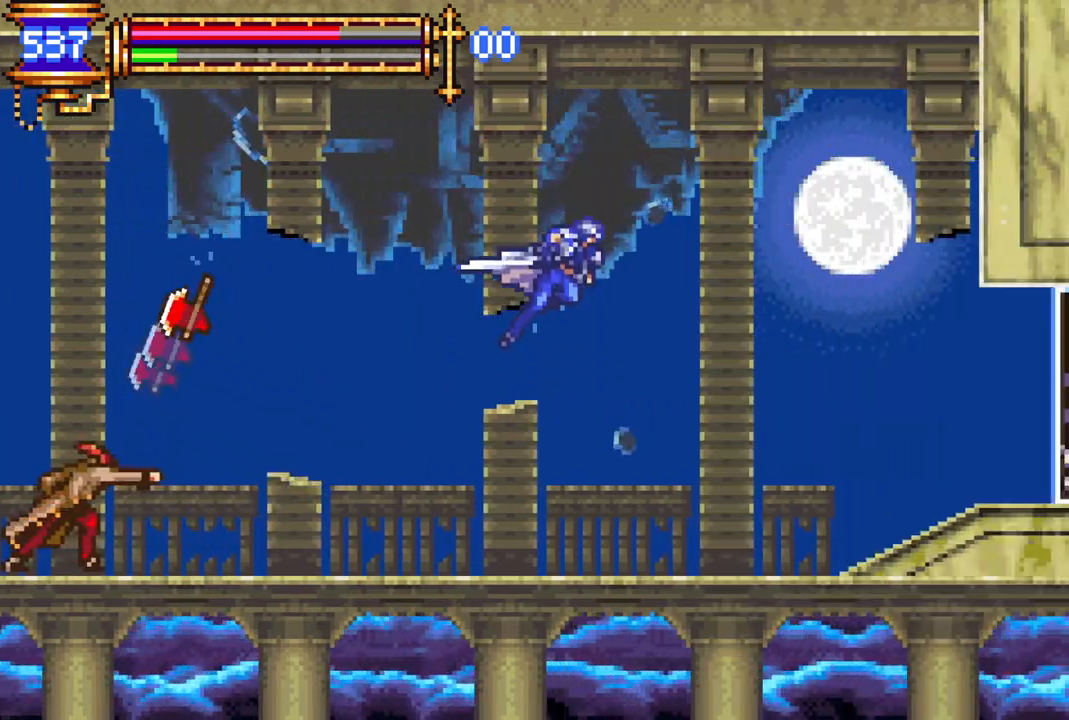
{"buttons": [], "left_stick": "center", "right_stick": "center", "events": [[33, "CROSS", "up"], [83, "DPAD_RIGHT", "up"], [83, "R1", "up"]]}
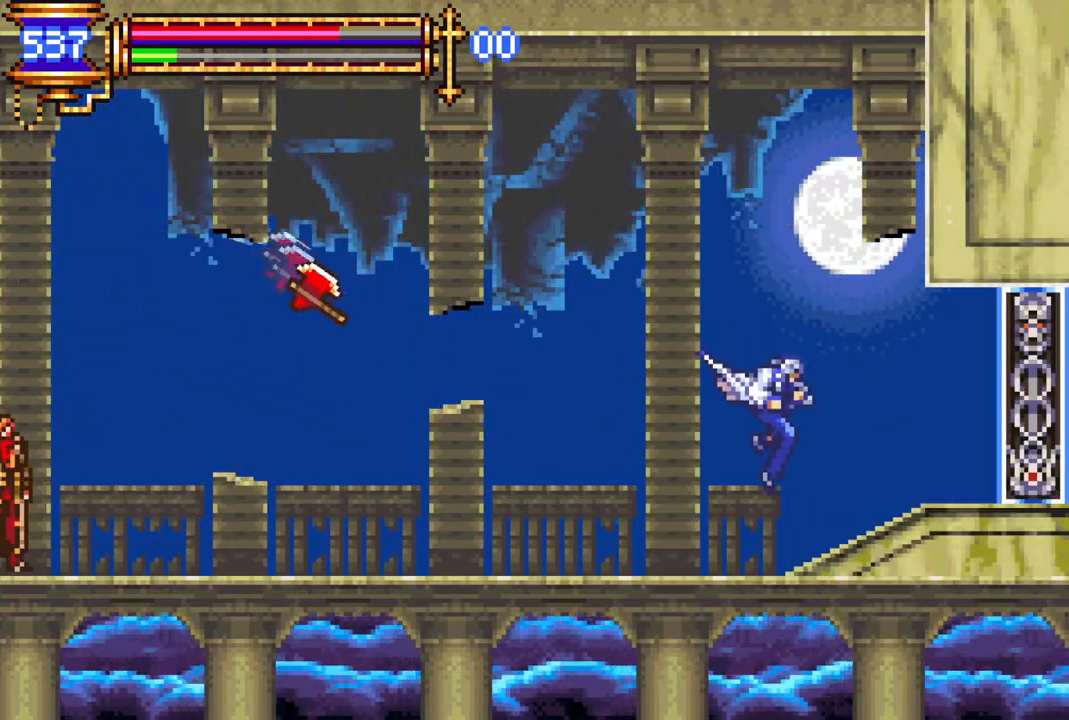
{"buttons": ["CIRCLE", "DPAD_UP"], "left_stick": "center", "right_stick": "center", "events": [[83, "DPAD_LEFT", "down"], [167, "DPAD_LEFT", "up"], [400, "DPAD_UP", "down"], [450, "CIRCLE", "down"]]}
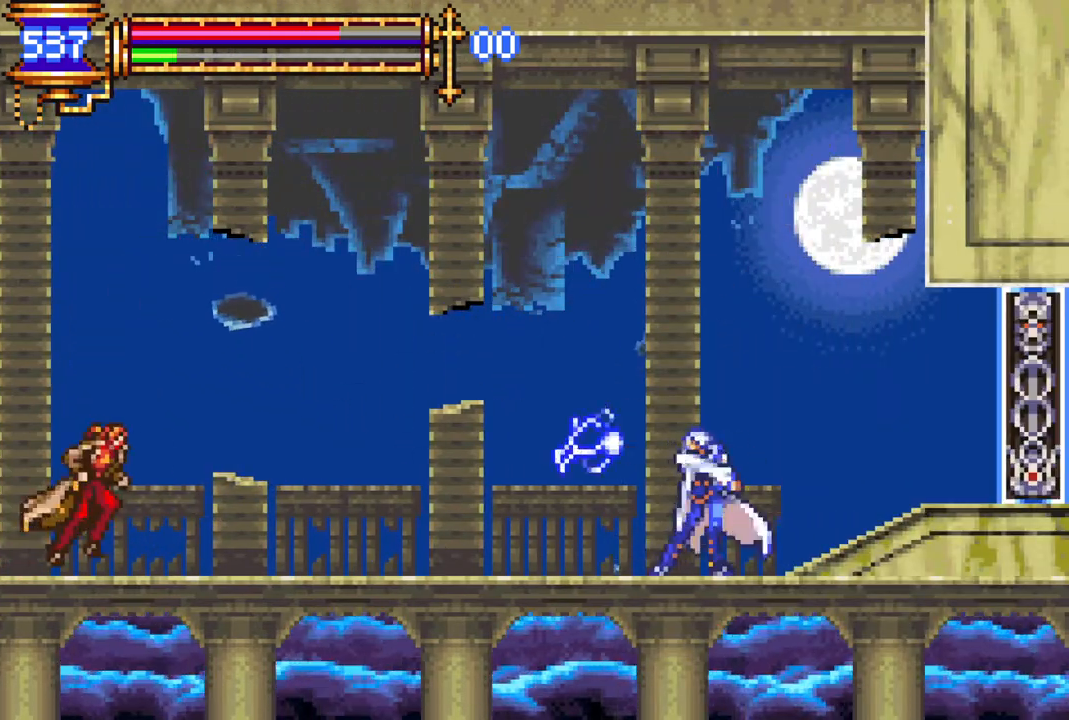
{"buttons": [], "left_stick": "center", "right_stick": "center", "events": [[17, "DPAD_UP", "up"], [50, "CIRCLE", "up"]]}
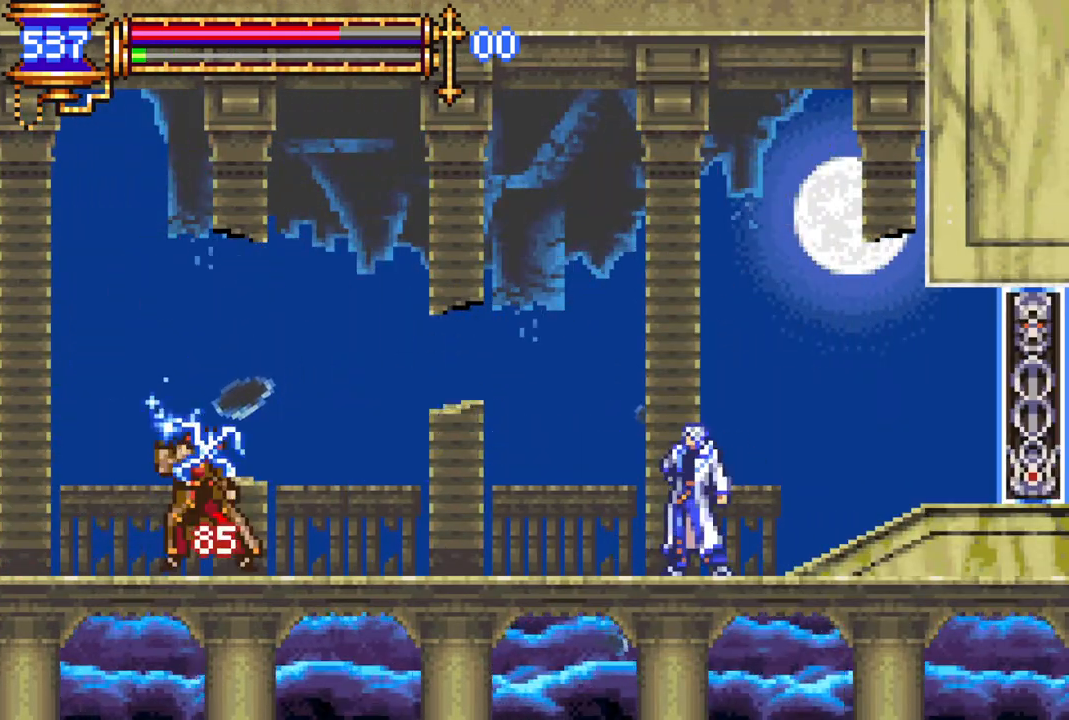
{"buttons": ["CROSS", "R1", "DPAD_LEFT"], "left_stick": "center", "right_stick": "center", "events": [[300, "CROSS", "down"], [317, "DPAD_LEFT", "down"], [317, "R1", "down"]]}
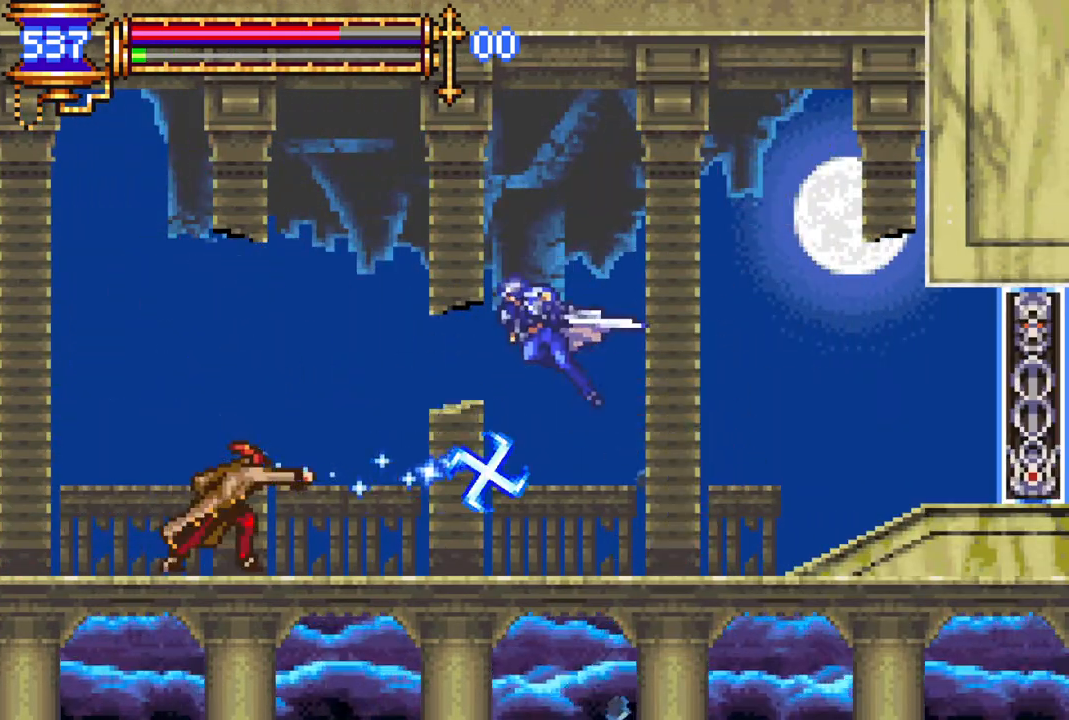
{"buttons": ["CROSS", "R1", "DPAD_LEFT"], "left_stick": "center", "right_stick": "center", "events": [[17, "DPAD_LEFT", "up"], [33, "DPAD_LEFT", "down"], [167, "DPAD_LEFT", "up"], [183, "CROSS", "up"], [183, "R1", "up"], [267, "CROSS", "down"], [283, "DPAD_LEFT", "down"], [317, "CROSS", "up"], [417, "CROSS", "down"], [433, "R1", "down"]]}
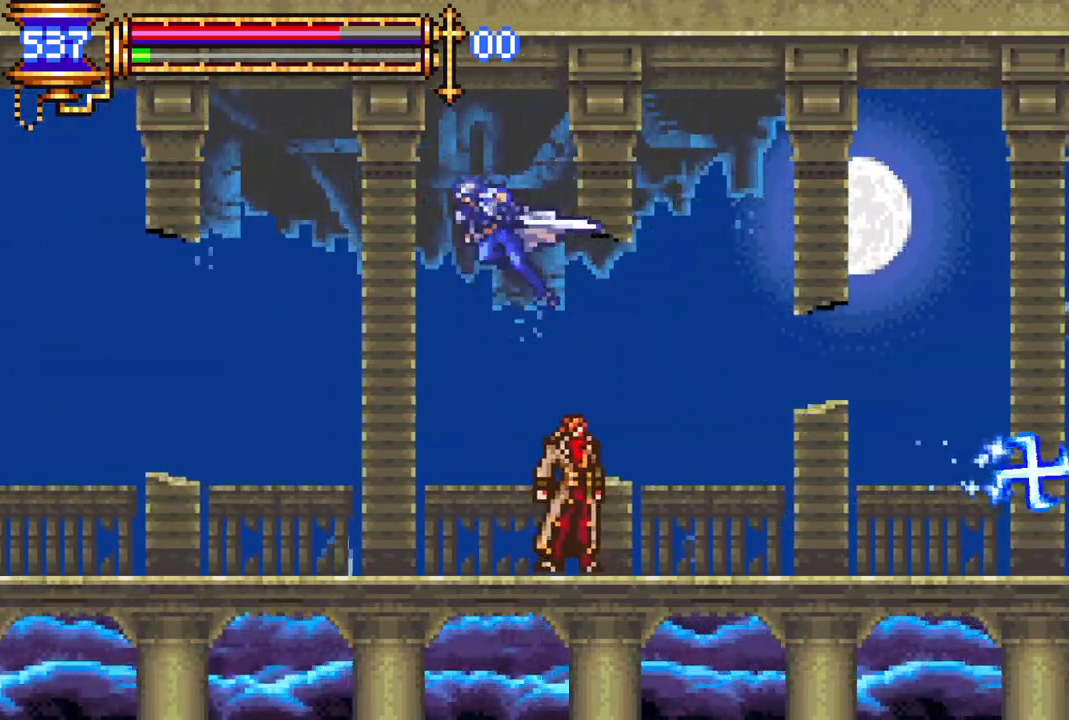
{"buttons": ["DPAD_LEFT"], "left_stick": "center", "right_stick": "center"}
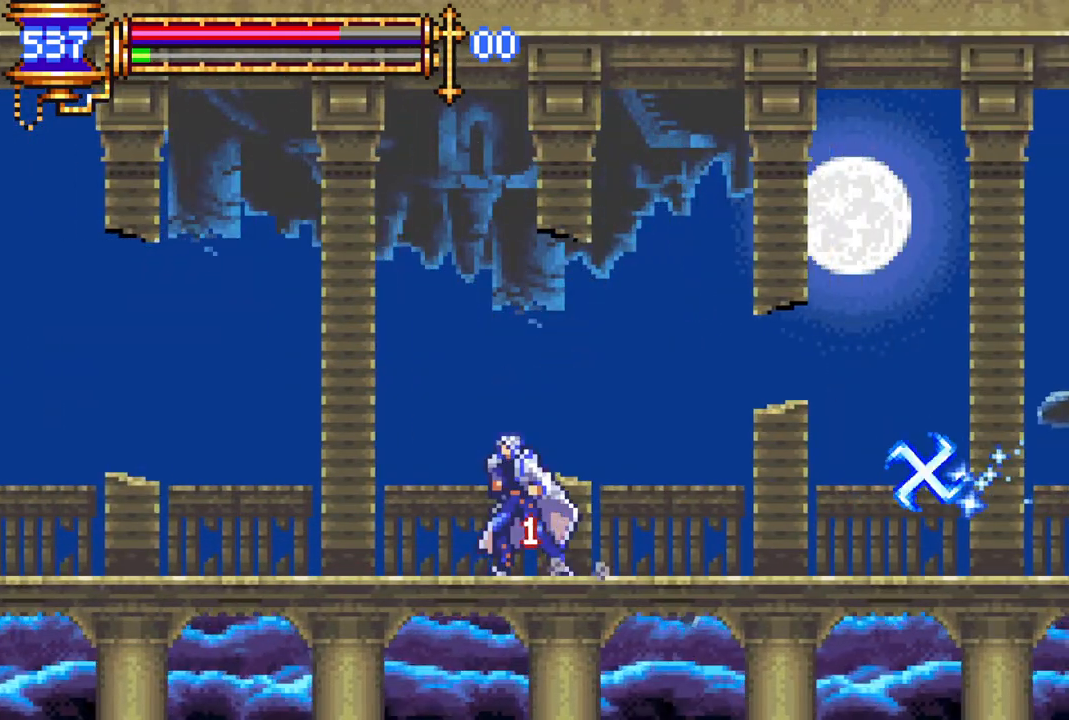
{"buttons": ["CROSS", "R1", "DPAD_RIGHT"], "left_stick": "center", "right_stick": "center", "events": [[33, "CROSS", "down"], [50, "R1", "down"], [300, "DPAD_LEFT", "up"], [317, "DPAD_RIGHT", "down"]]}
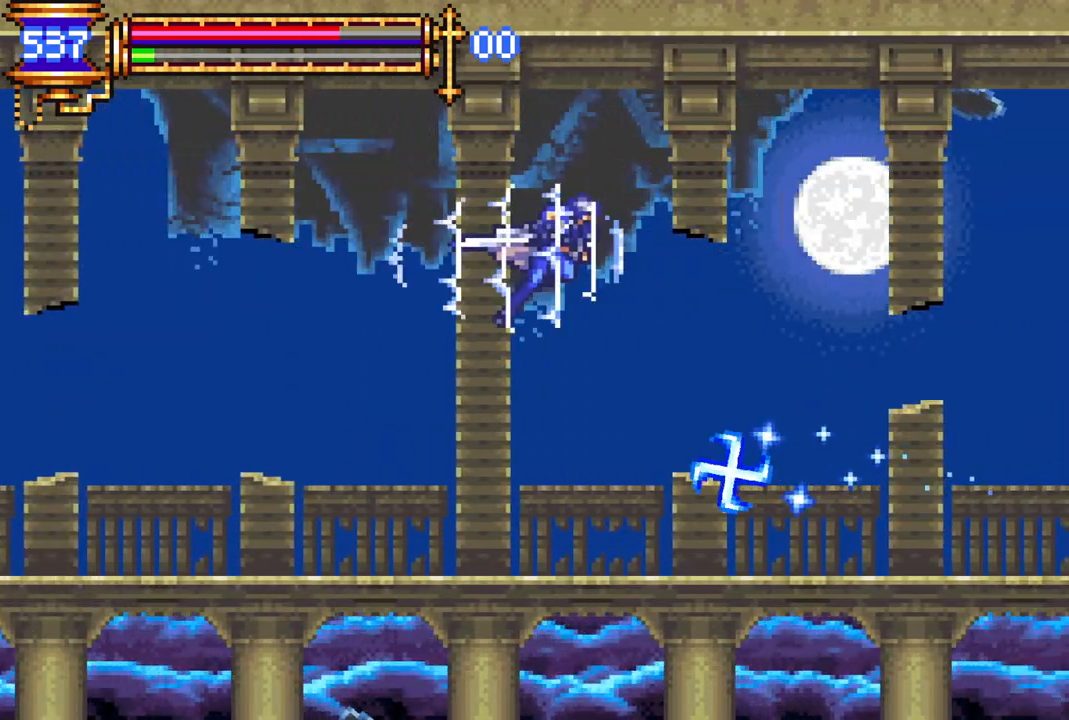
{"buttons": ["DPAD_LEFT"], "left_stick": "center", "right_stick": "center", "events": [[267, "CROSS", "up"], [267, "DPAD_RIGHT", "up"], [283, "DPAD_LEFT", "down"], [283, "R1", "up"]]}
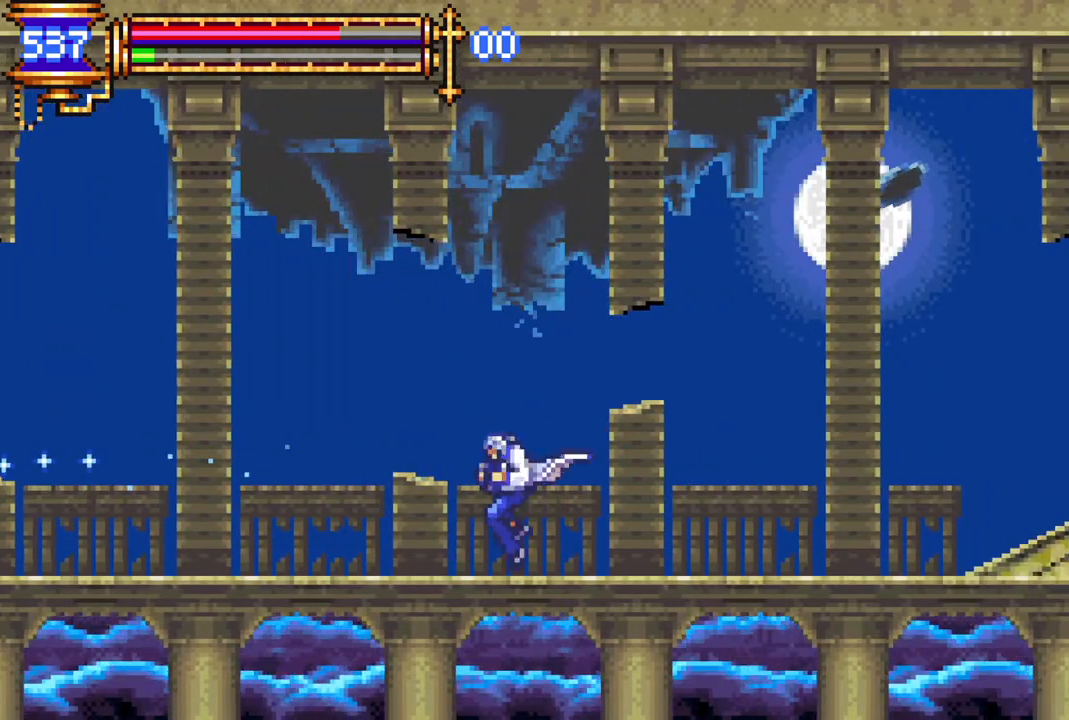
{"buttons": ["CIRCLE", "DPAD_LEFT"], "left_stick": "center", "right_stick": "center", "events": [[17, "CROSS", "down"], [50, "CIRCLE", "down"], [50, "CROSS", "up"], [83, "CIRCLE", "up"], [117, "DPAD_LEFT", "up"], [417, "DPAD_LEFT", "down"], [450, "CROSS", "down"], [483, "CIRCLE", "down"], [500, "CROSS", "up"]]}
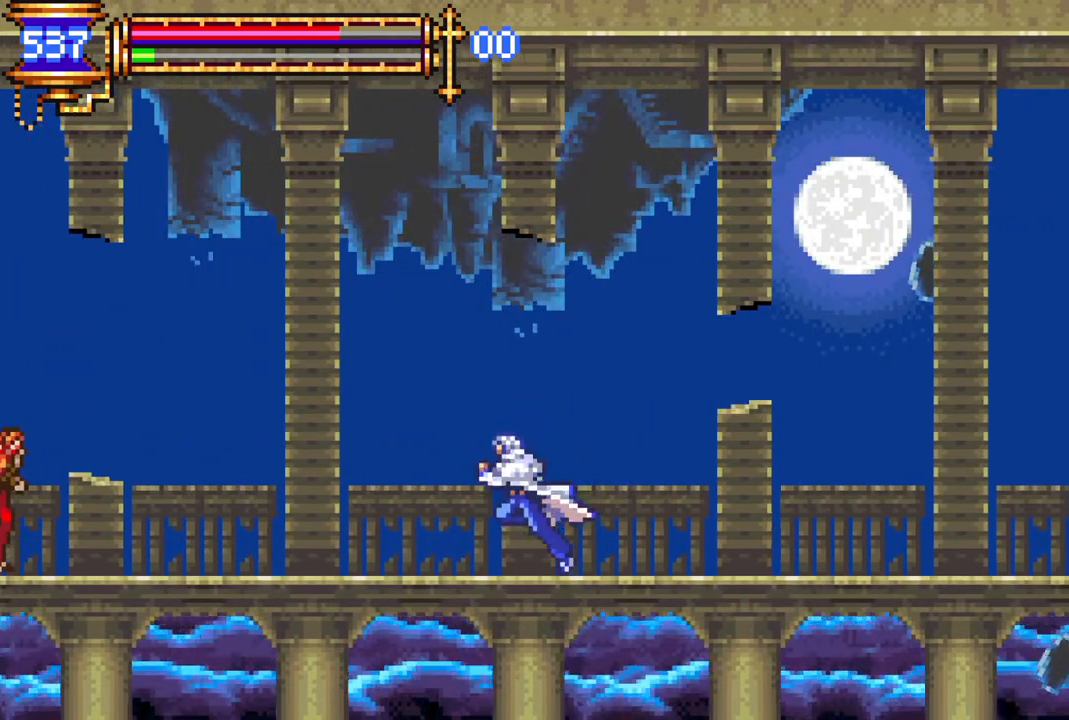
{"buttons": [], "left_stick": "center", "right_stick": "center", "events": [[17, "CIRCLE", "up"], [17, "DPAD_LEFT", "up"], [350, "CROSS", "down"], [383, "DPAD_LEFT", "down"], [400, "CIRCLE", "down"], [400, "CROSS", "up"], [417, "DPAD_LEFT", "up"], [433, "CIRCLE", "up"]]}
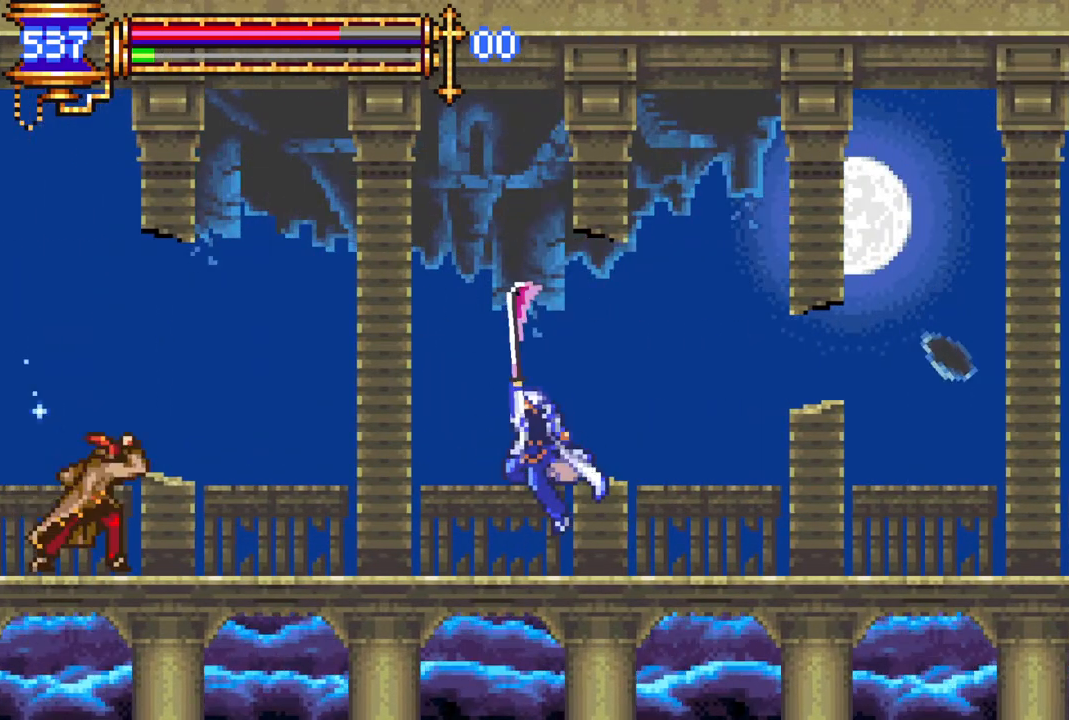
{"buttons": [], "left_stick": "center", "right_stick": "center", "events": [[83, "DPAD_RIGHT", "down"], [333, "R1", "down"], [467, "DPAD_RIGHT", "up"], [500, "R1", "up"]]}
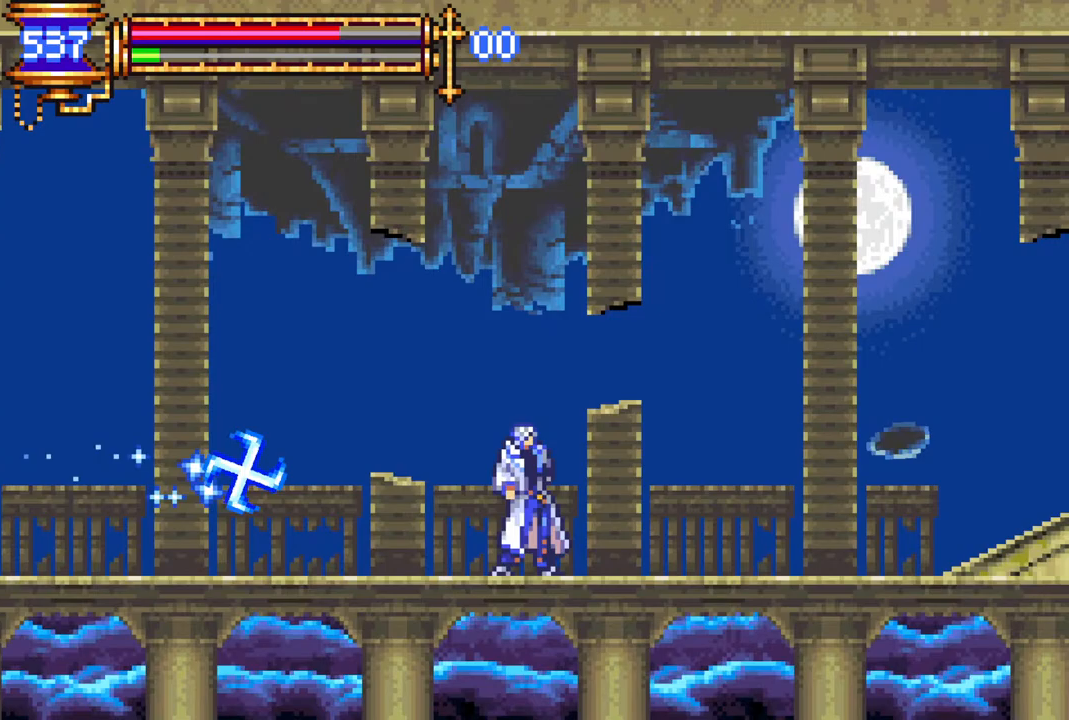
{"buttons": [], "left_stick": "center", "right_stick": "center", "events": [[150, "DPAD_LEFT", "down"], [217, "DPAD_LEFT", "up"]]}
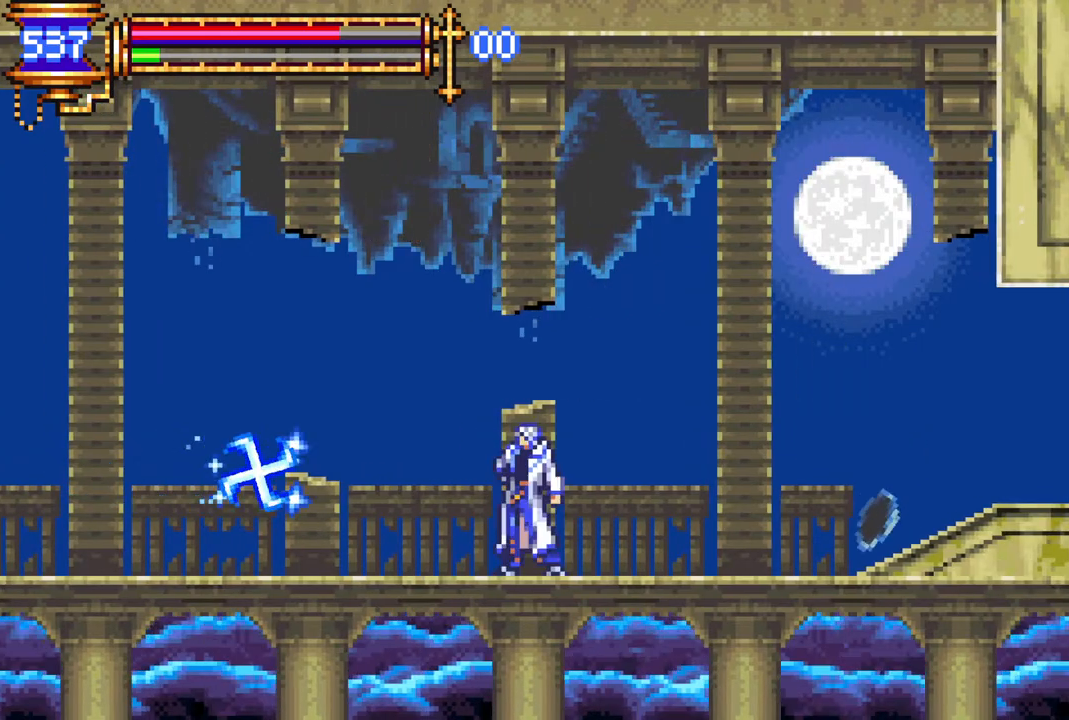
{"buttons": [], "left_stick": "center", "right_stick": "center", "events": []}
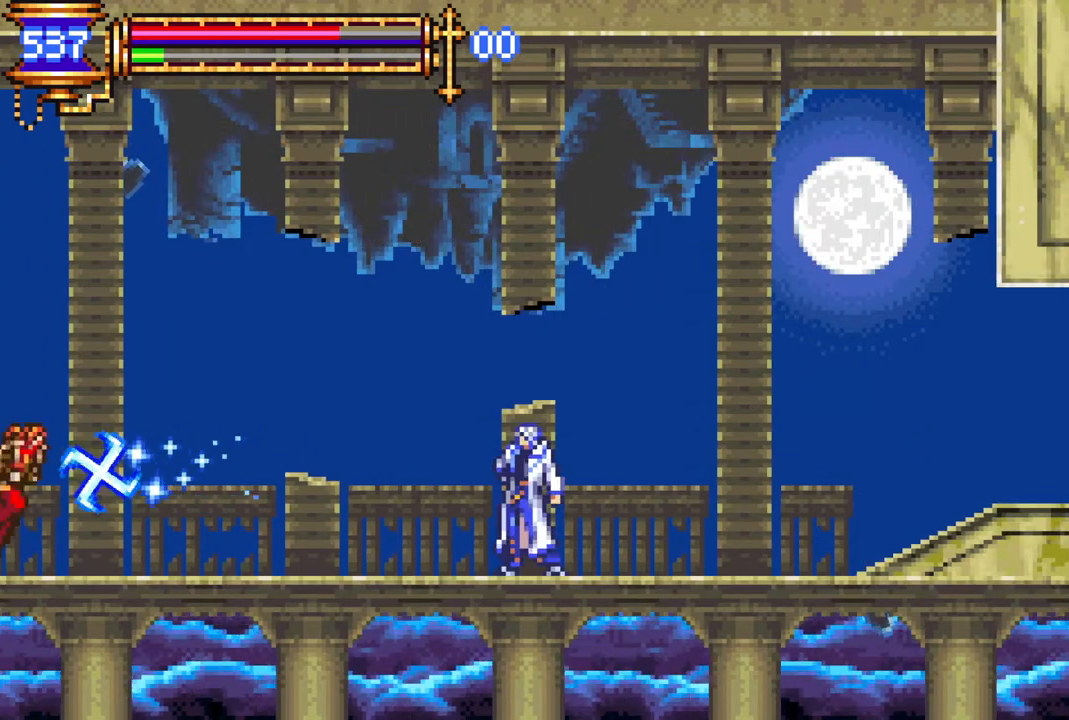
{"buttons": [], "left_stick": "center", "right_stick": "center", "events": []}
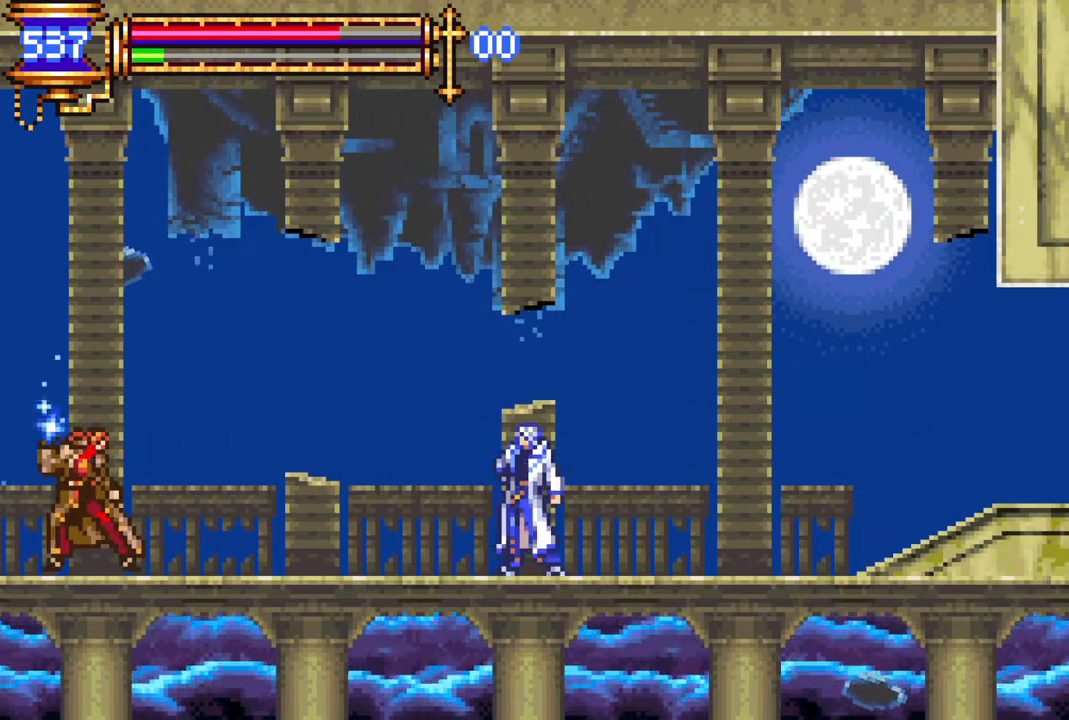
{"buttons": ["DPAD_RIGHT"], "left_stick": "center", "right_stick": "center", "events": [[267, "DPAD_RIGHT", "down"]]}